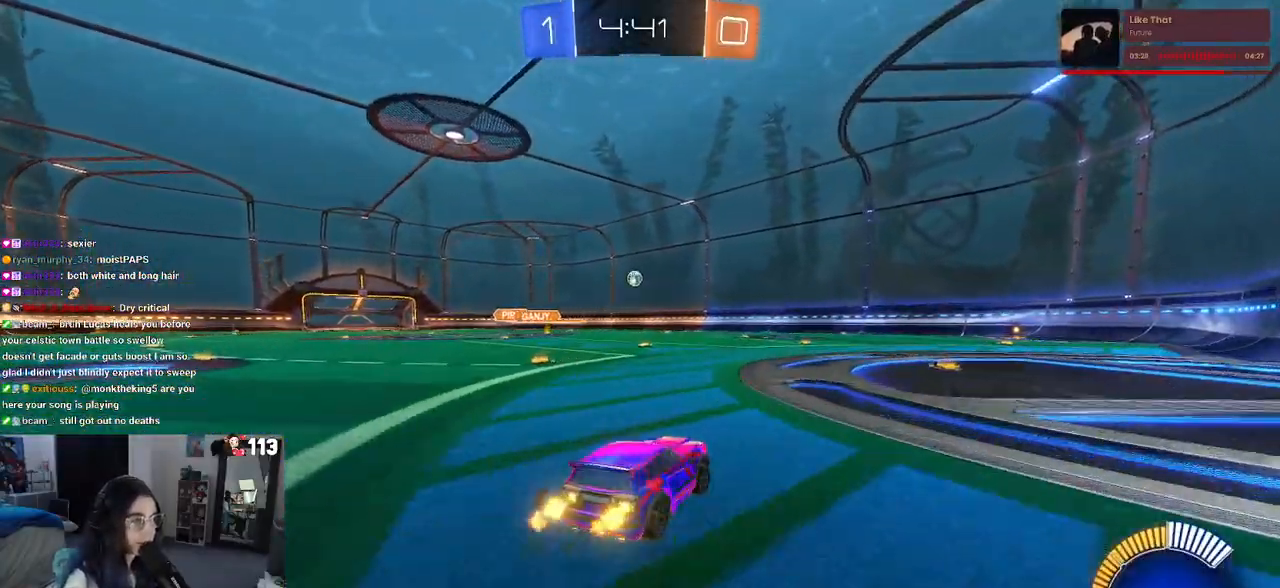
Gameplay with a controller (PlayStation layout); each line is a JSON object with the inputs held at the frame after it (dt_ms = milliseconds from this image to that frame). "events" lists button and stick changes between this image and that frame as [ms after this image, input, new state], when the widget could be followed in between.
{"dt_ms": 500, "buttons": ["R2"], "left_stick": "right", "right_stick": "center", "events": []}
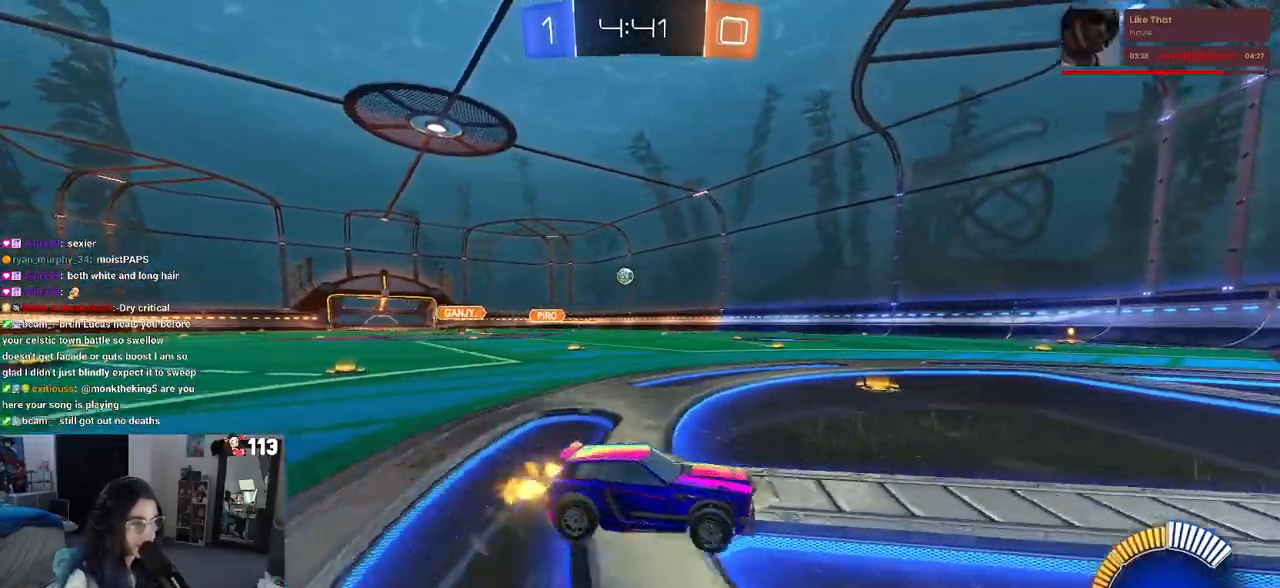
{"dt_ms": 500, "buttons": ["SQUARE", "R2"], "left_stick": "left", "right_stick": "center", "events": [[233, "left_stick", "center"], [450, "left_stick", "left"], [467, "SQUARE", "down"]]}
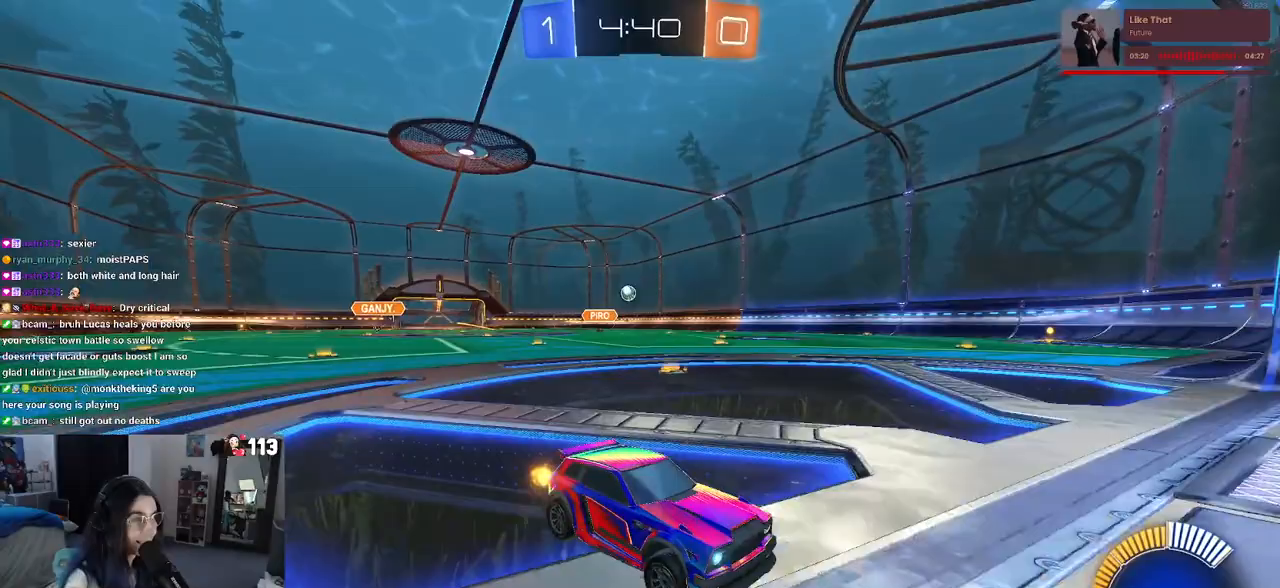
{"dt_ms": 500, "buttons": ["R2"], "left_stick": "left", "right_stick": "center", "events": [[200, "SQUARE", "up"]]}
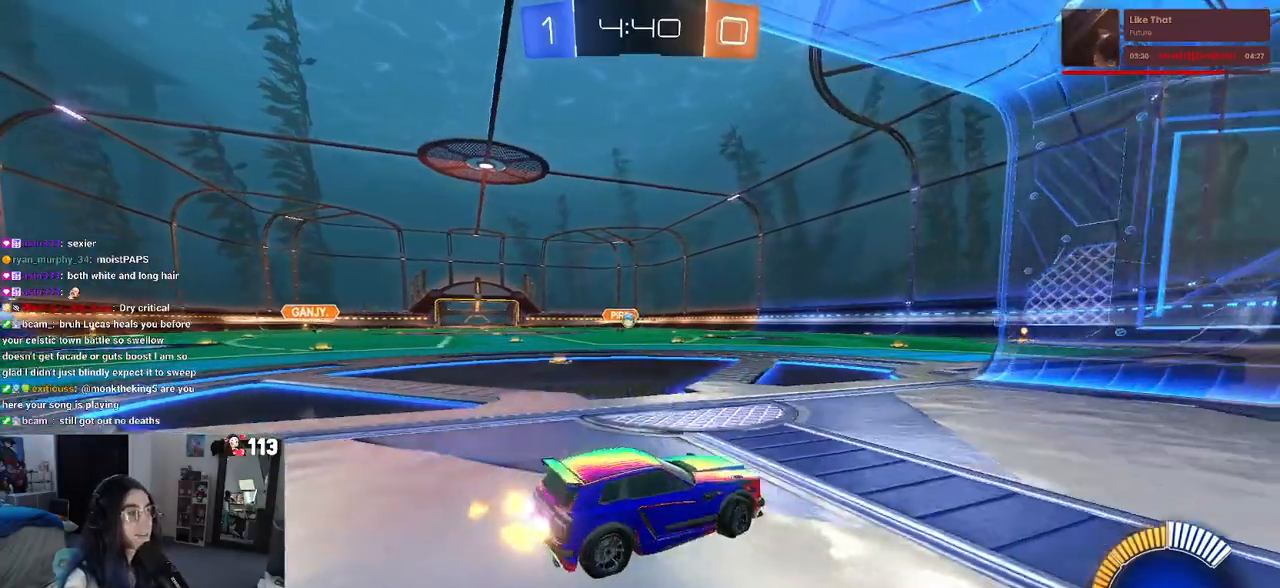
{"dt_ms": 500, "buttons": ["R2"], "left_stick": "left", "right_stick": "center", "events": [[233, "left_stick", "center"], [417, "left_stick", "left"]]}
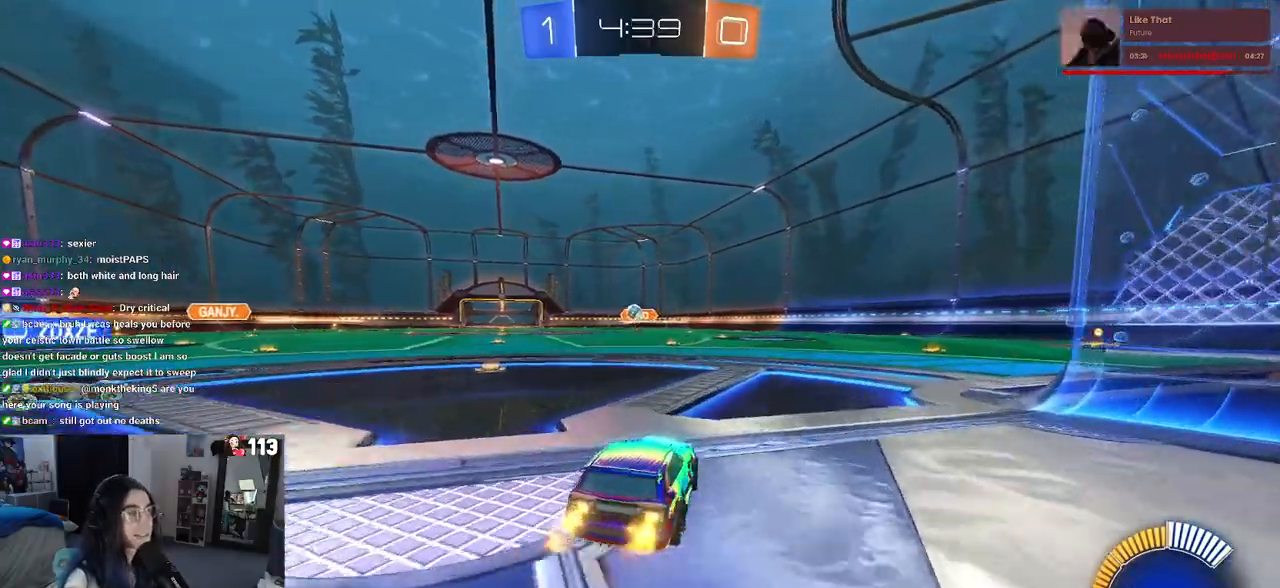
{"dt_ms": 500, "buttons": ["R2"], "left_stick": "up", "right_stick": "center"}
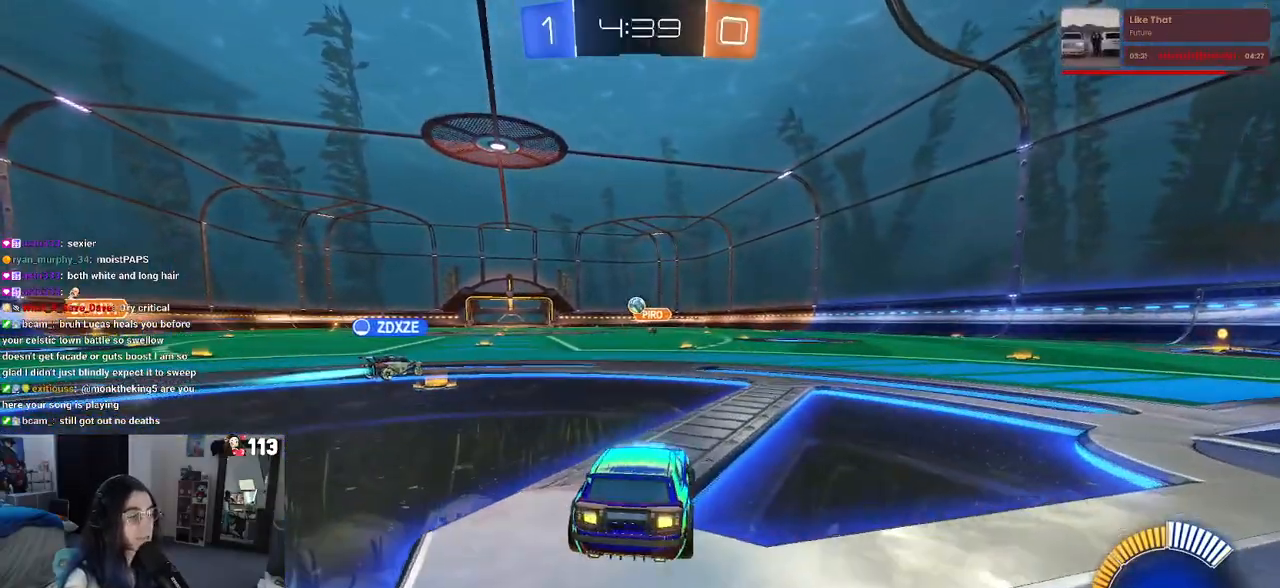
{"dt_ms": 500, "buttons": ["R2"], "left_stick": "left", "right_stick": "center", "events": [[83, "left_stick", "left"]]}
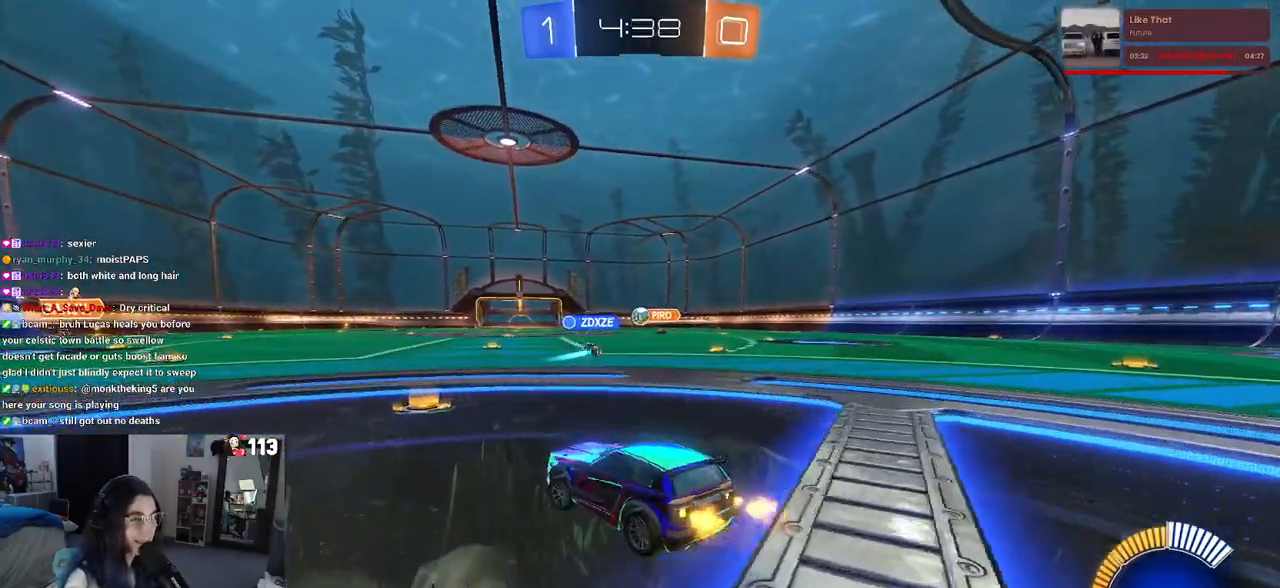
{"dt_ms": 500, "buttons": ["R2"], "left_stick": "left", "right_stick": "center", "events": [[33, "left_stick", "center"], [100, "left_stick", "right"], [300, "left_stick", "center"], [500, "left_stick", "left"]]}
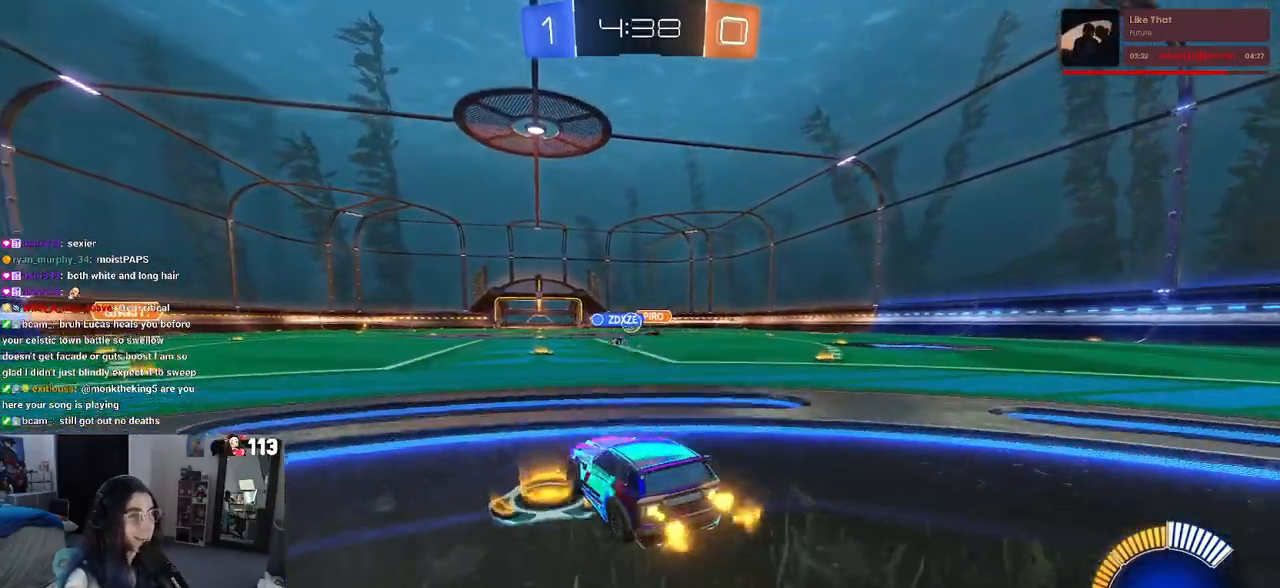
{"dt_ms": 500, "buttons": ["R1", "R2"], "left_stick": "right", "right_stick": "center", "events": [[100, "R1", "down"], [400, "left_stick", "center"], [483, "left_stick", "right"]]}
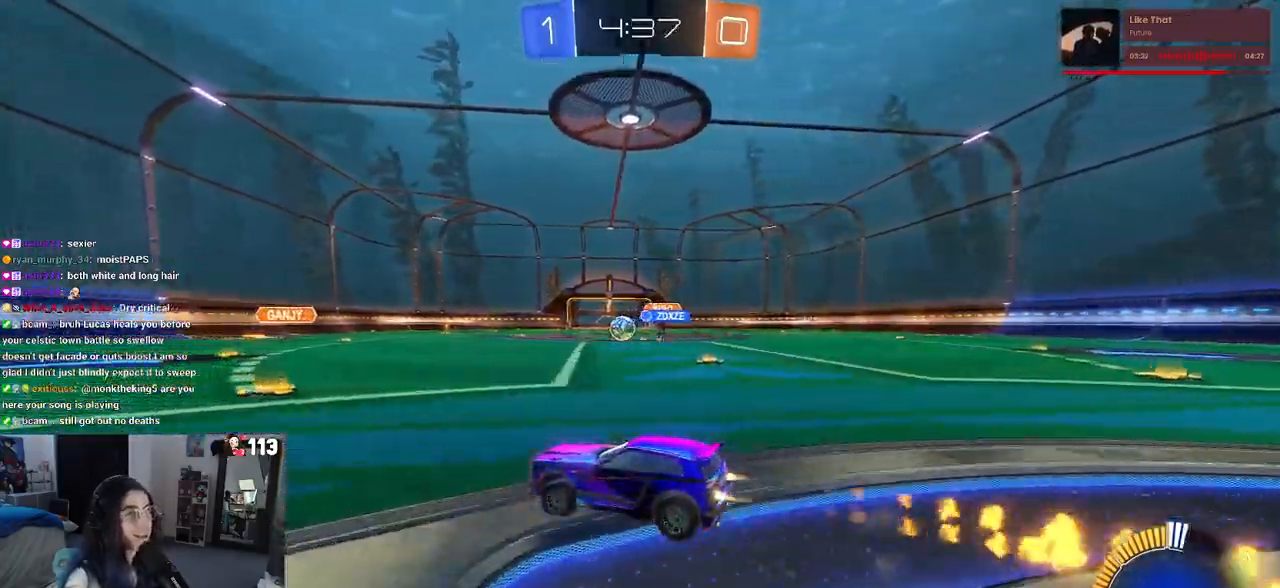
{"dt_ms": 500, "buttons": ["R2"], "left_stick": "left", "right_stick": "center", "events": [[150, "left_stick", "center"], [250, "left_stick", "left"], [317, "R1", "up"], [333, "SQUARE", "down"], [433, "SQUARE", "up"]]}
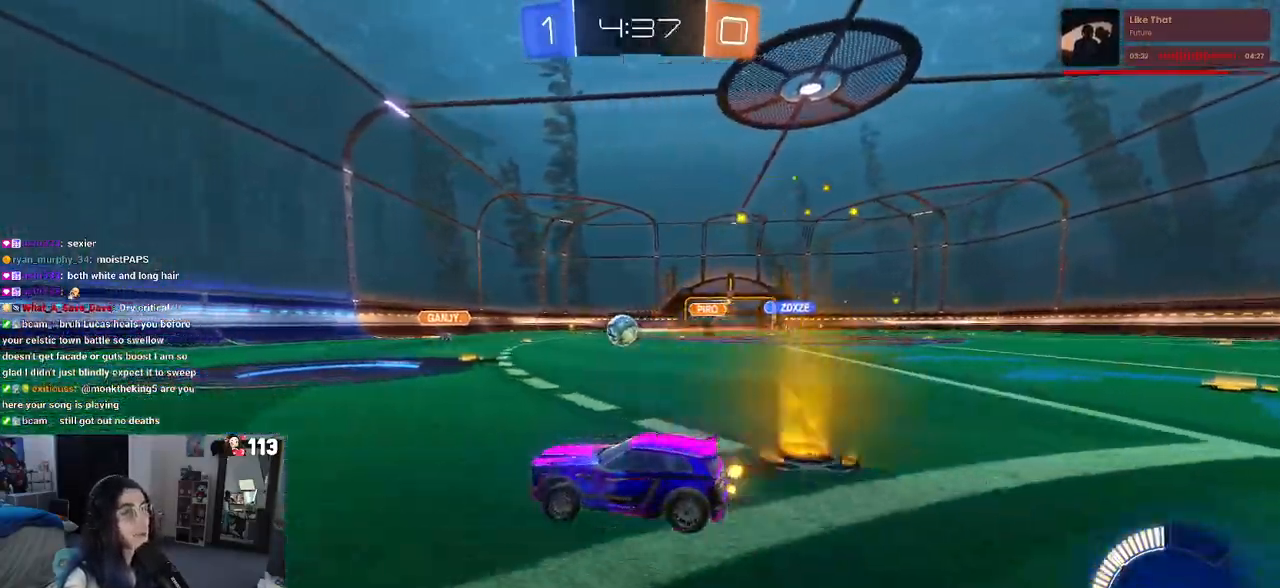
{"dt_ms": 500, "buttons": ["R2"], "left_stick": "left", "right_stick": "center", "events": []}
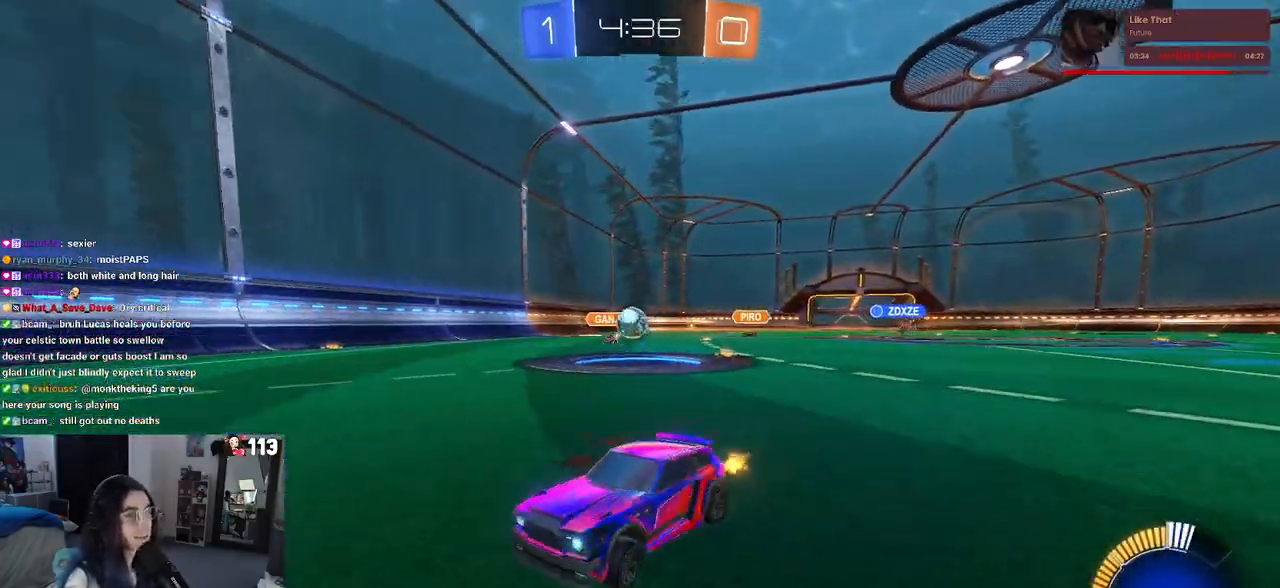
{"dt_ms": 500, "buttons": ["R2"], "left_stick": "center", "right_stick": "center", "events": [[150, "left_stick", "center"], [200, "left_stick", "right"], [283, "left_stick", "center"], [400, "SQUARE", "down"], [483, "SQUARE", "up"]]}
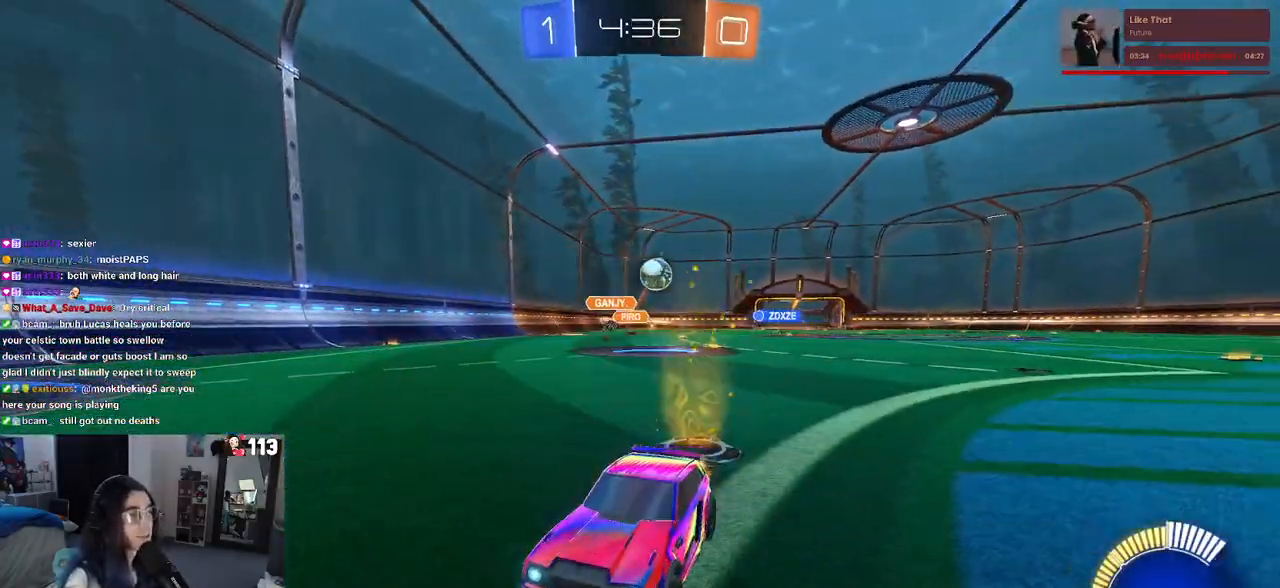
{"dt_ms": 500, "buttons": ["R2"], "left_stick": "left", "right_stick": "center", "events": [[33, "L2", "down"], [67, "R2", "up"], [67, "left_stick", "left"], [250, "R2", "down"], [300, "L2", "up"]]}
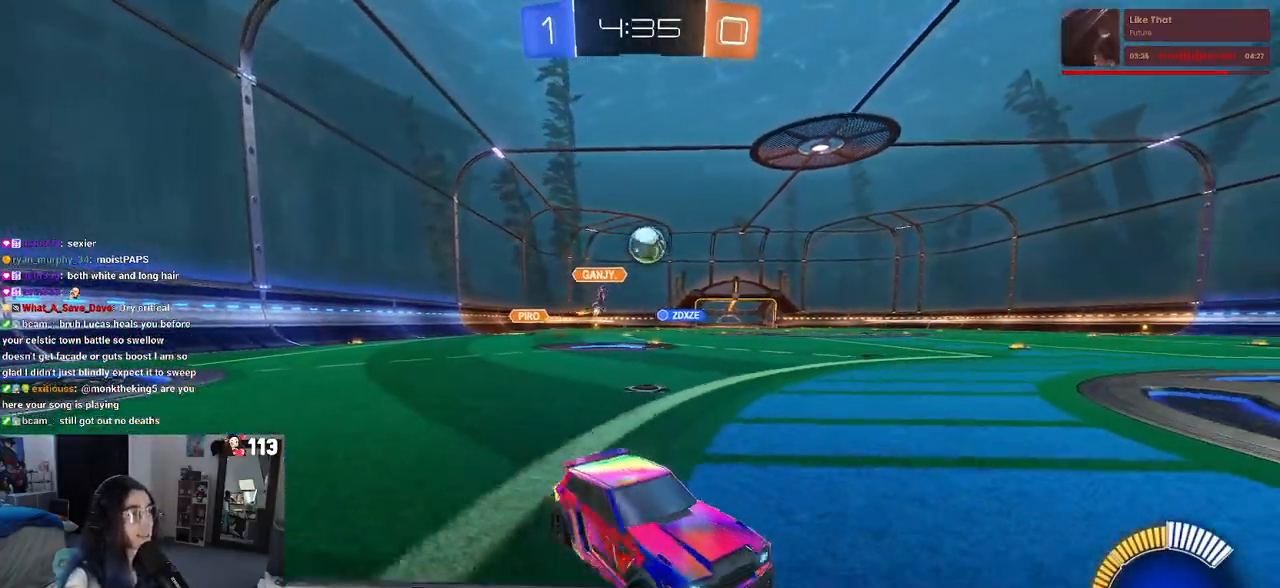
{"dt_ms": 500, "buttons": ["R2"], "left_stick": "center", "right_stick": "center", "events": [[367, "left_stick", "center"]]}
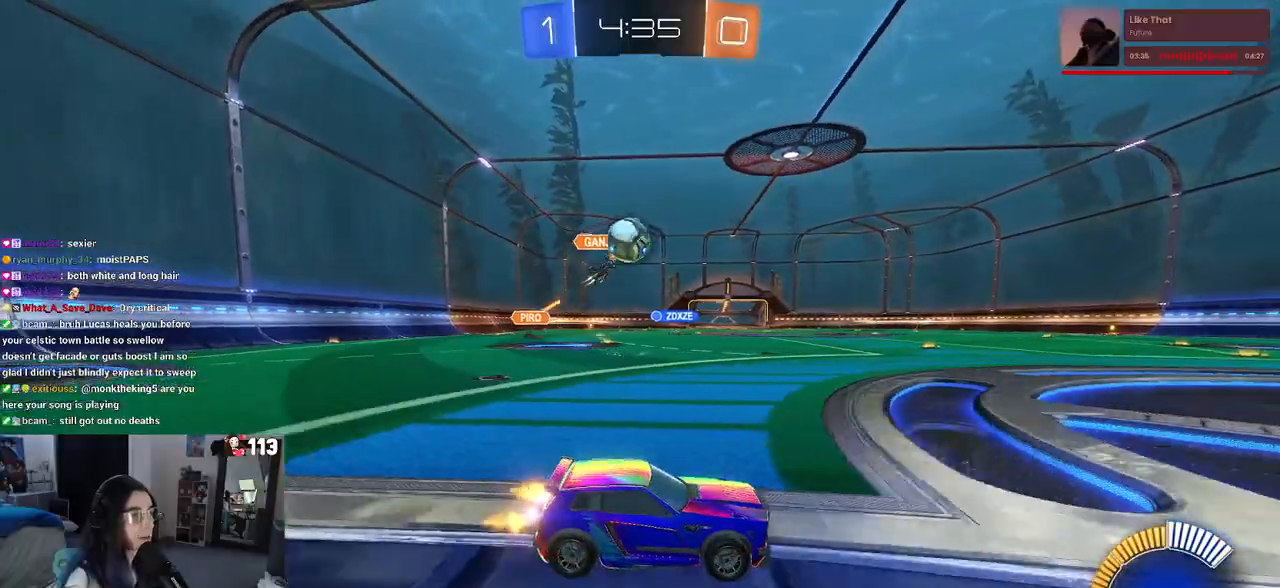
{"dt_ms": 500, "buttons": ["CROSS", "L2", "R2"], "left_stick": "down-left", "right_stick": "center", "events": [[367, "L2", "down"], [383, "CROSS", "down"], [383, "left_stick", "down-left"]]}
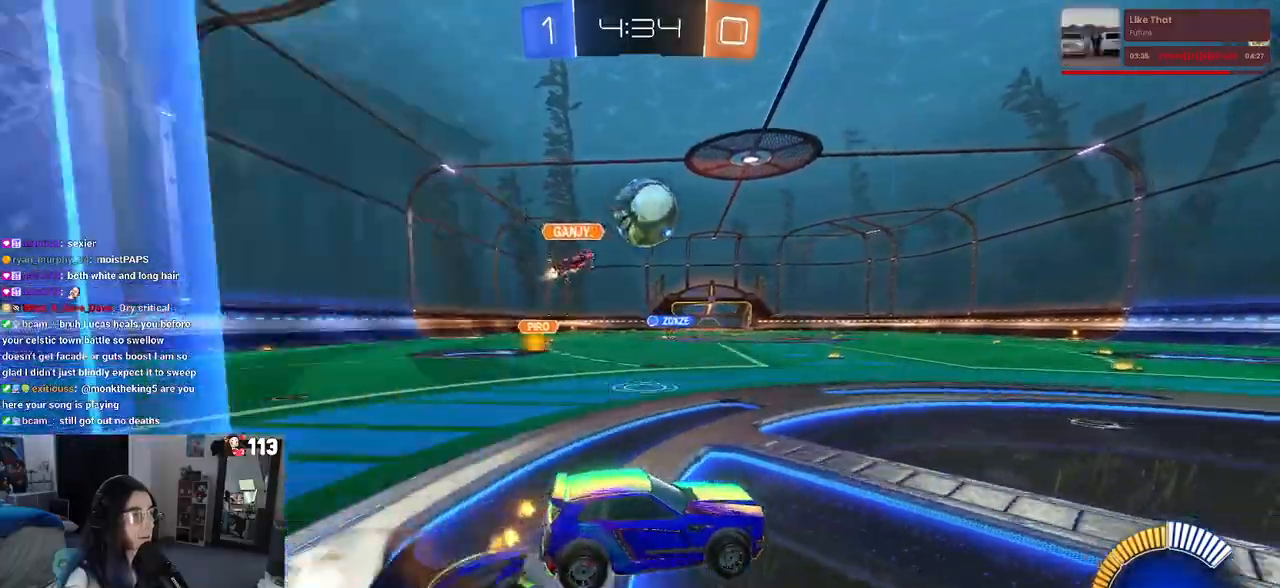
{"dt_ms": 500, "buttons": ["R1", "R2"], "left_stick": "up-left", "right_stick": "center", "events": [[33, "R1", "down"], [100, "L2", "up"], [133, "CROSS", "up"], [150, "left_stick", "up-left"], [250, "left_stick", "right"], [350, "left_stick", "center"], [467, "left_stick", "up-left"]]}
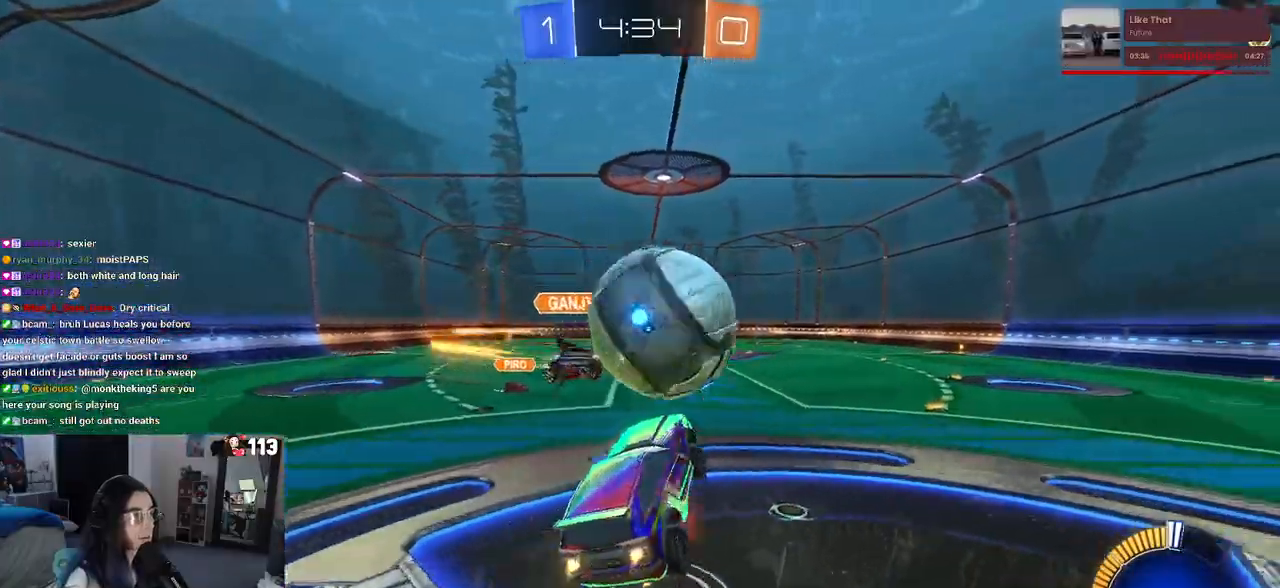
{"dt_ms": 500, "buttons": ["SQUARE", "R1", "R2"], "left_stick": "down-left", "right_stick": "center", "events": [[17, "CROSS", "down"], [117, "SQUARE", "down"], [133, "CROSS", "up"], [150, "left_stick", "down"], [267, "left_stick", "down-left"]]}
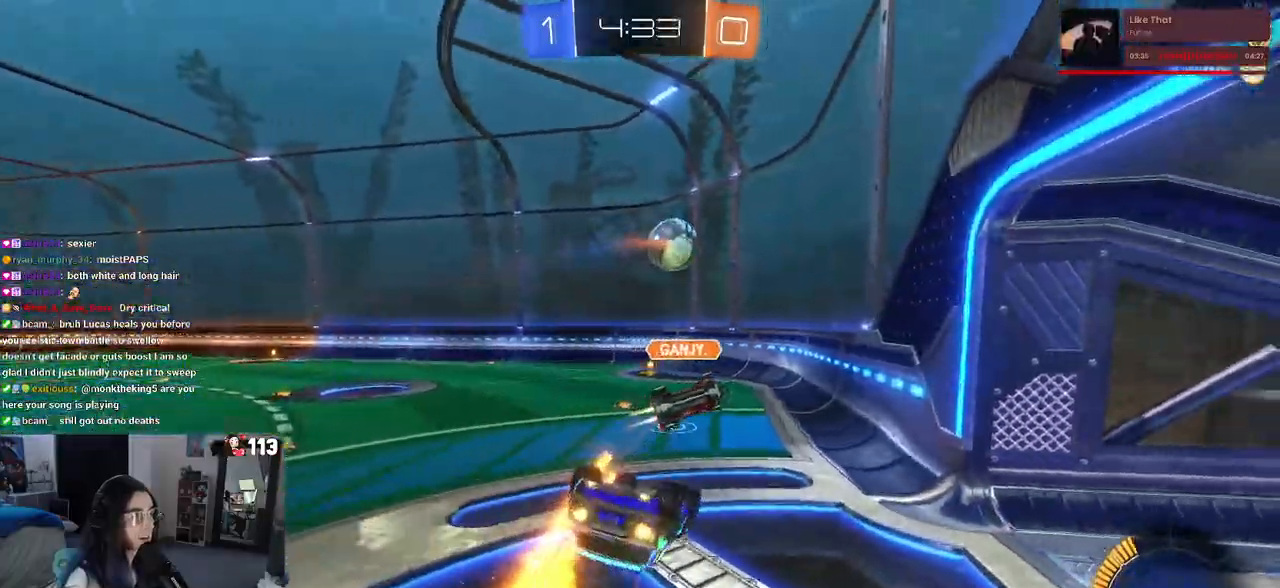
{"dt_ms": 1000, "buttons": ["R1", "R2"], "left_stick": "left", "right_stick": "center"}
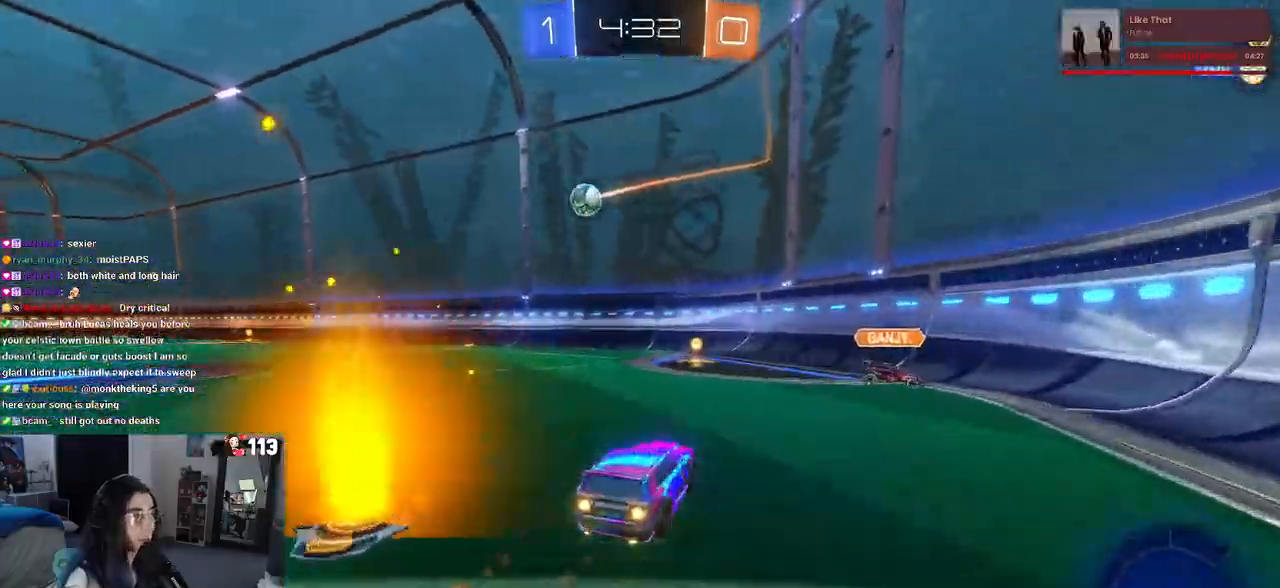
{"dt_ms": 500, "buttons": ["R1", "R2"], "left_stick": "left", "right_stick": "center", "events": [[167, "left_stick", "center"], [400, "CROSS", "down"], [500, "CROSS", "up"], [500, "left_stick", "left"]]}
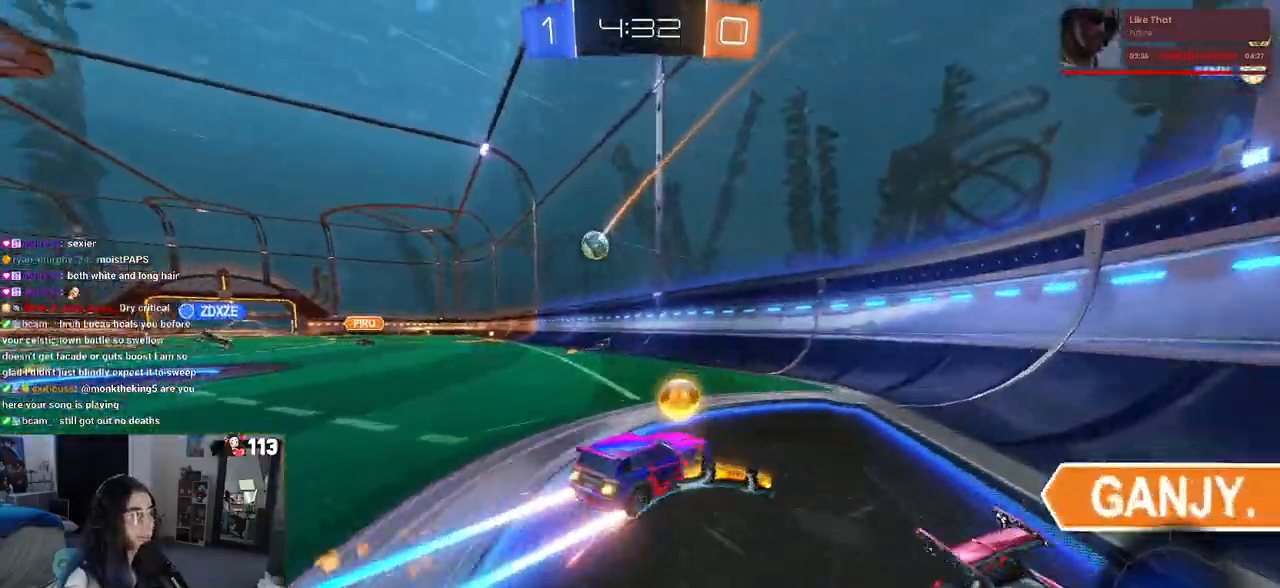
{"dt_ms": 500, "buttons": ["R2"], "left_stick": "left", "right_stick": "center", "events": [[117, "R1", "up"]]}
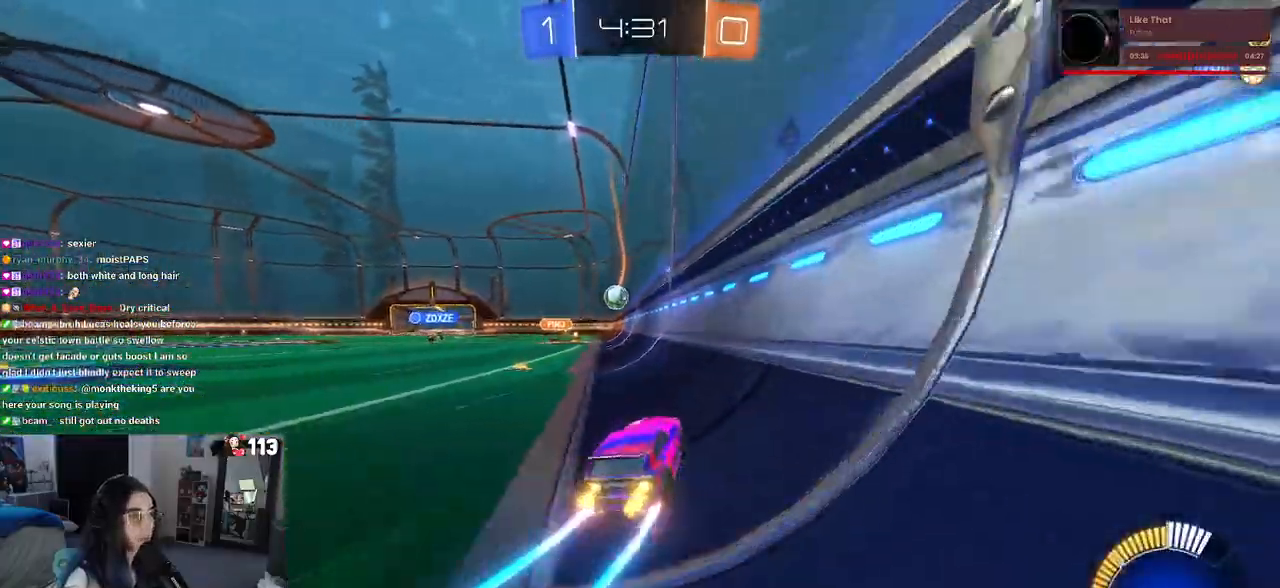
{"dt_ms": 500, "buttons": ["R2"], "left_stick": "left", "right_stick": "center", "events": [[250, "left_stick", "center"], [317, "left_stick", "left"]]}
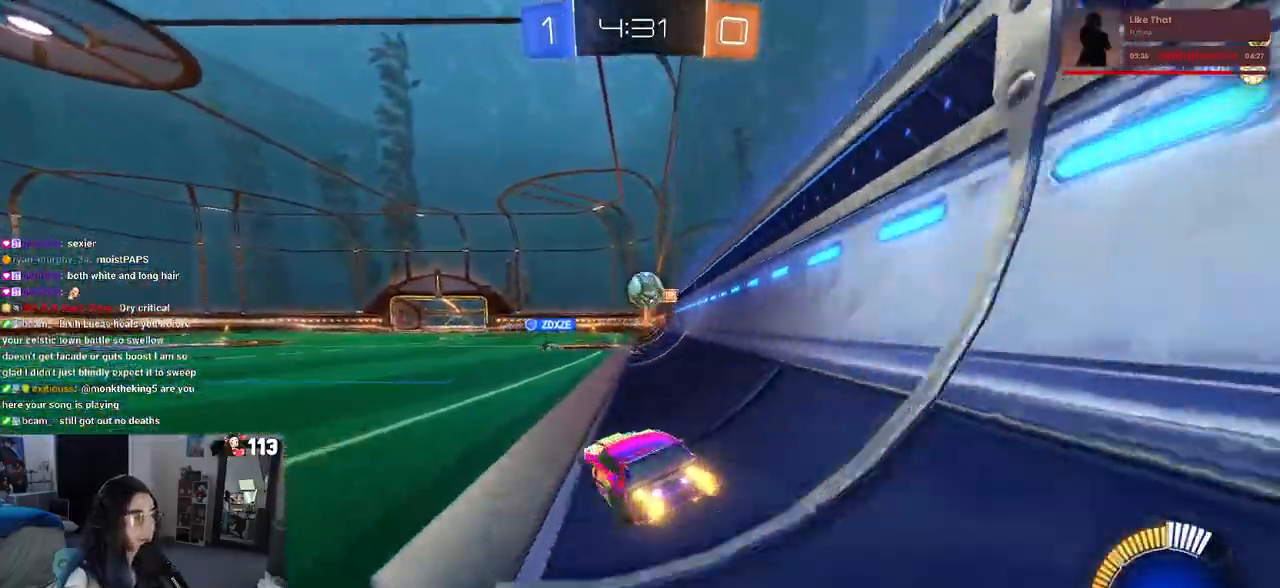
{"dt_ms": 1000, "buttons": ["R1", "R2"], "left_stick": "center", "right_stick": "center"}
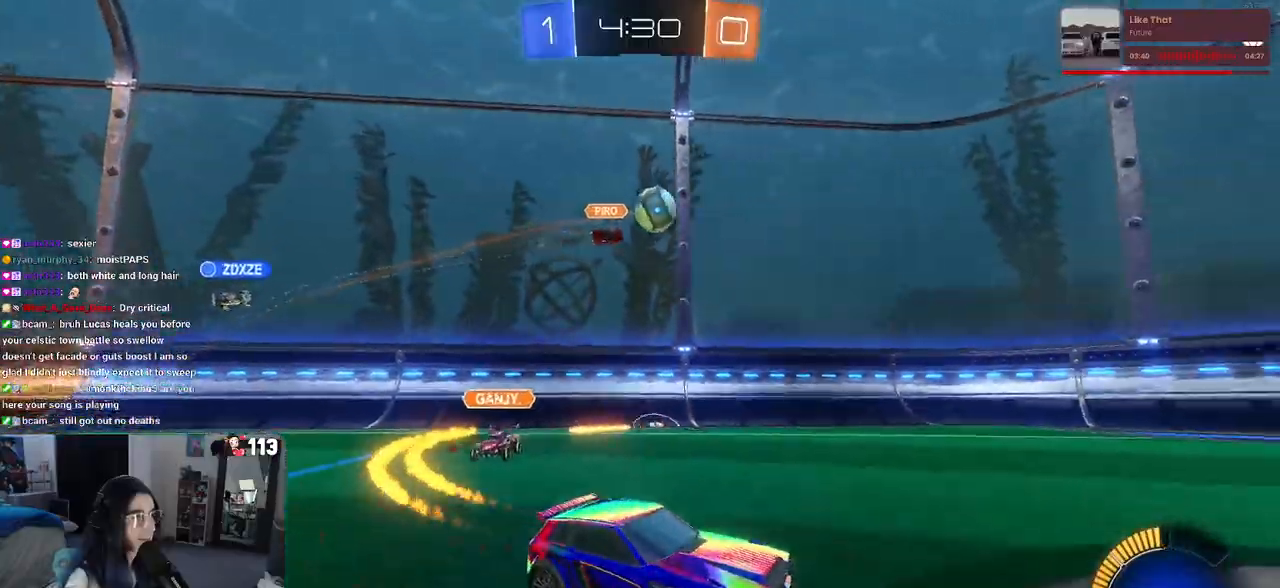
{"dt_ms": 500, "buttons": ["R2"], "left_stick": "right", "right_stick": "center", "events": [[67, "R1", "up"], [383, "left_stick", "right"]]}
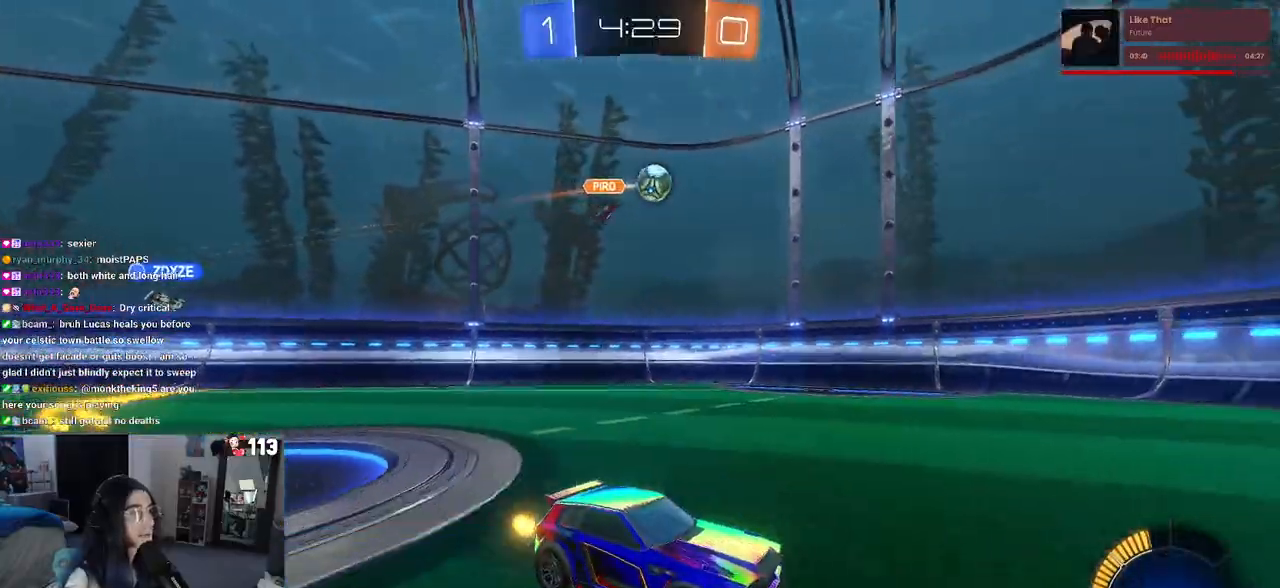
{"dt_ms": 500, "buttons": ["SQUARE", "R2"], "left_stick": "left", "right_stick": "center", "events": [[333, "left_stick", "center"], [417, "left_stick", "left"], [467, "SQUARE", "down"]]}
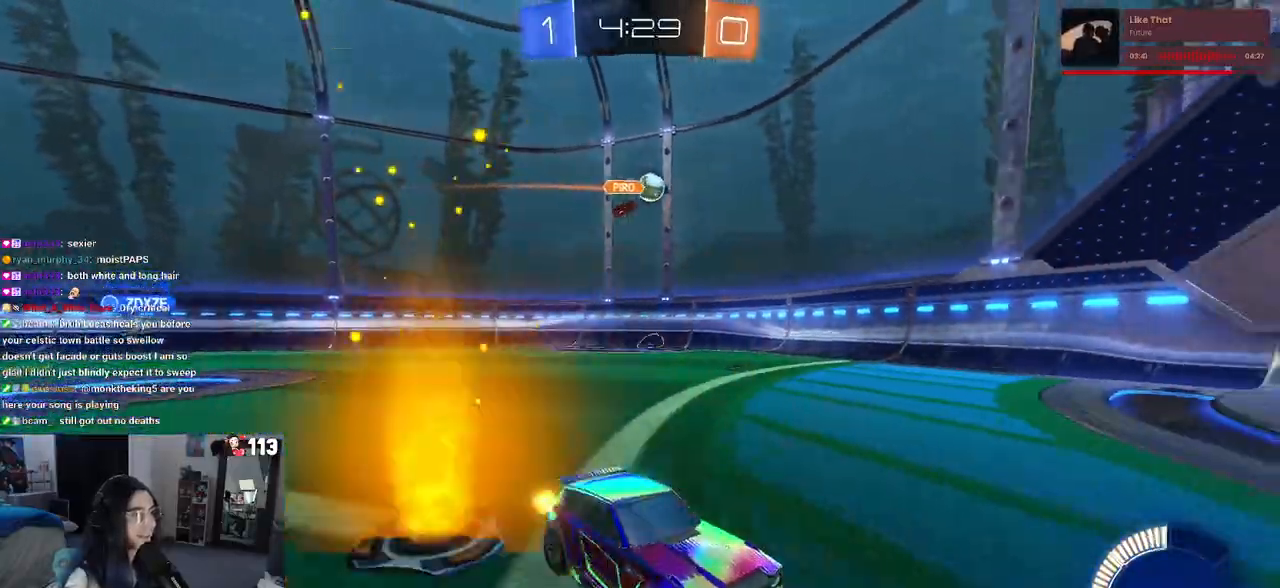
{"dt_ms": 500, "buttons": ["R2"], "left_stick": "left", "right_stick": "center", "events": [[117, "SQUARE", "up"]]}
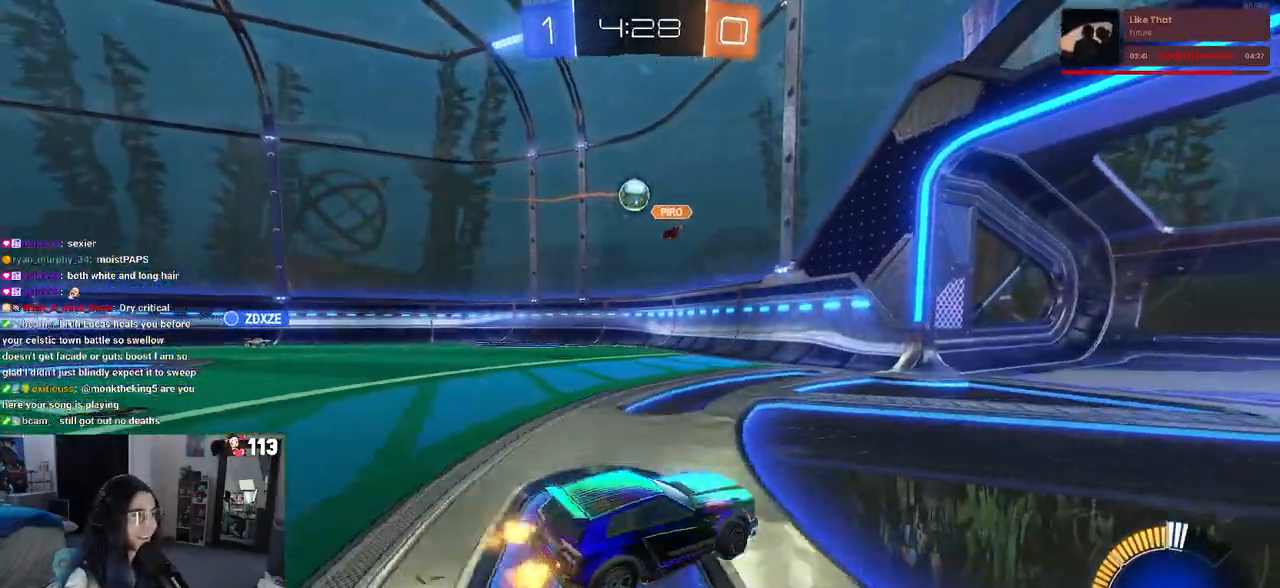
{"dt_ms": 500, "buttons": ["CROSS", "R1", "R2"], "left_stick": "down", "right_stick": "center", "events": [[133, "left_stick", "center"], [317, "left_stick", "down-left"], [350, "R1", "down"], [367, "CROSS", "down"], [383, "left_stick", "down"]]}
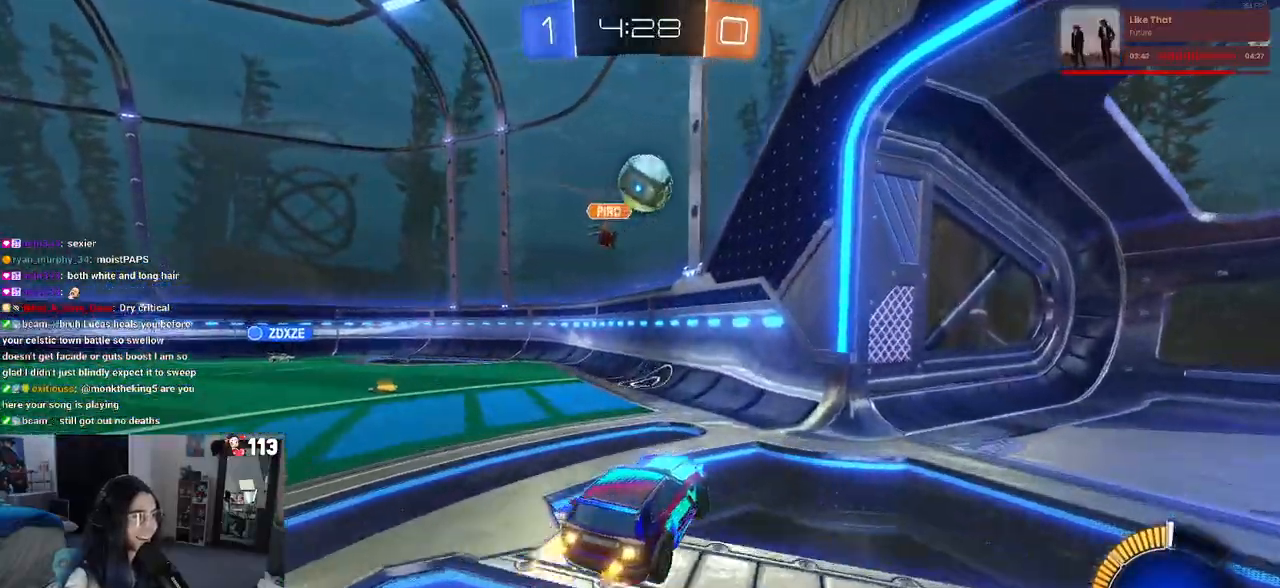
{"dt_ms": 500, "buttons": ["R2"], "left_stick": "down", "right_stick": "center", "events": [[50, "left_stick", "down-left"], [167, "left_stick", "center"], [300, "R1", "up"], [333, "left_stick", "down"], [350, "CROSS", "up"]]}
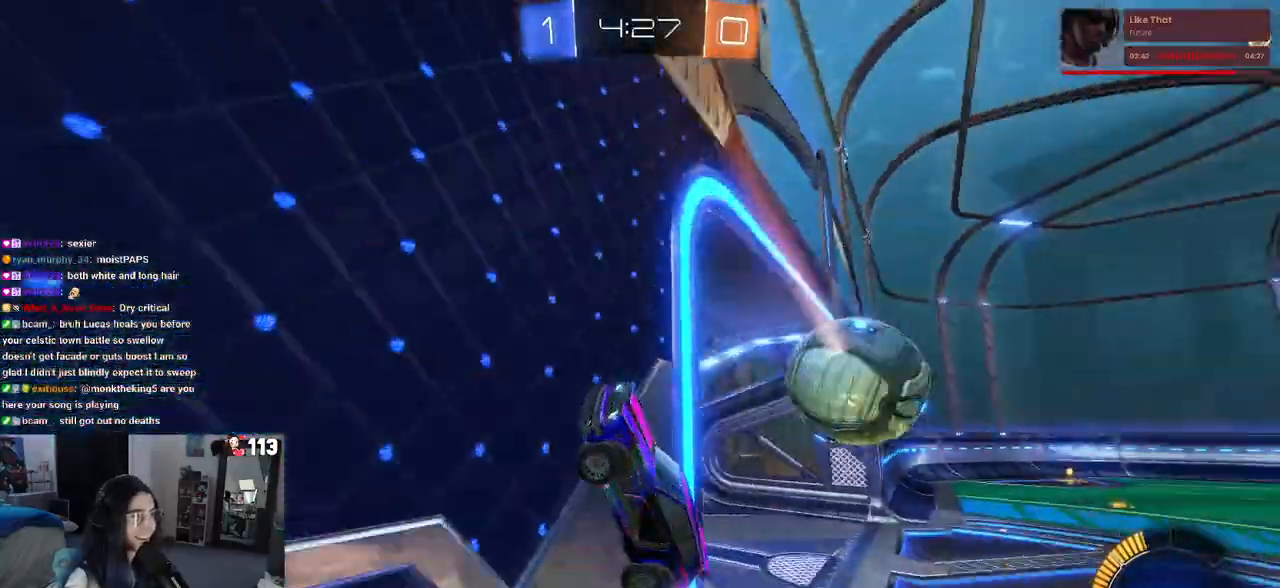
{"dt_ms": 500, "buttons": ["R2"], "left_stick": "right", "right_stick": "center", "events": [[100, "left_stick", "right"]]}
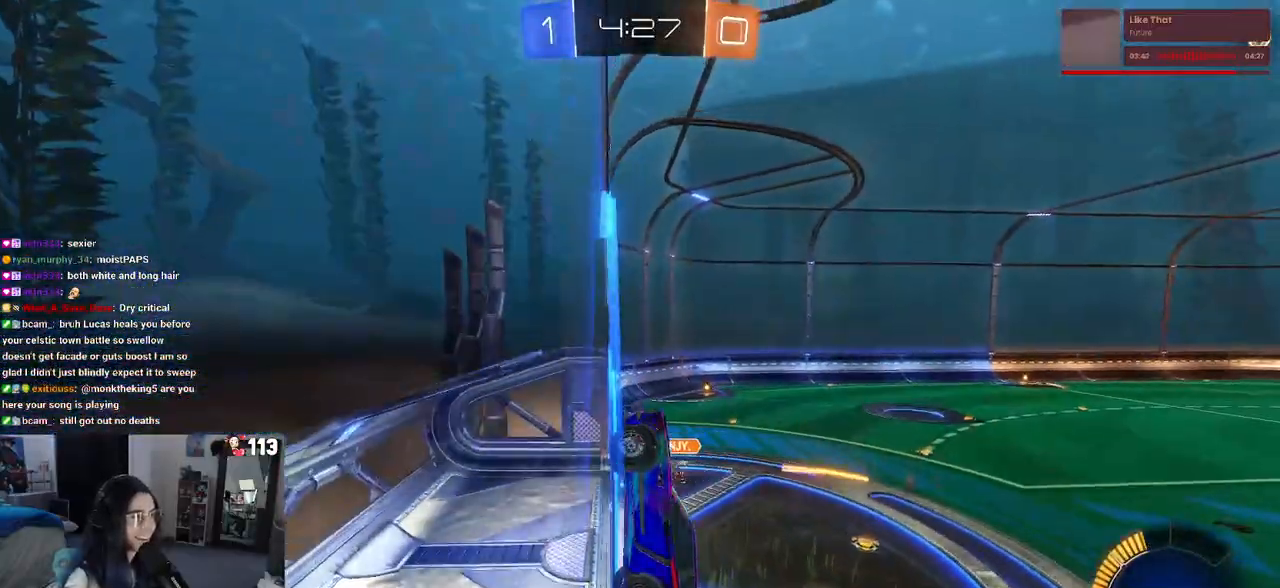
{"dt_ms": 500, "buttons": [], "left_stick": "center", "right_stick": "center", "events": [[333, "R2", "up"], [367, "left_stick", "center"]]}
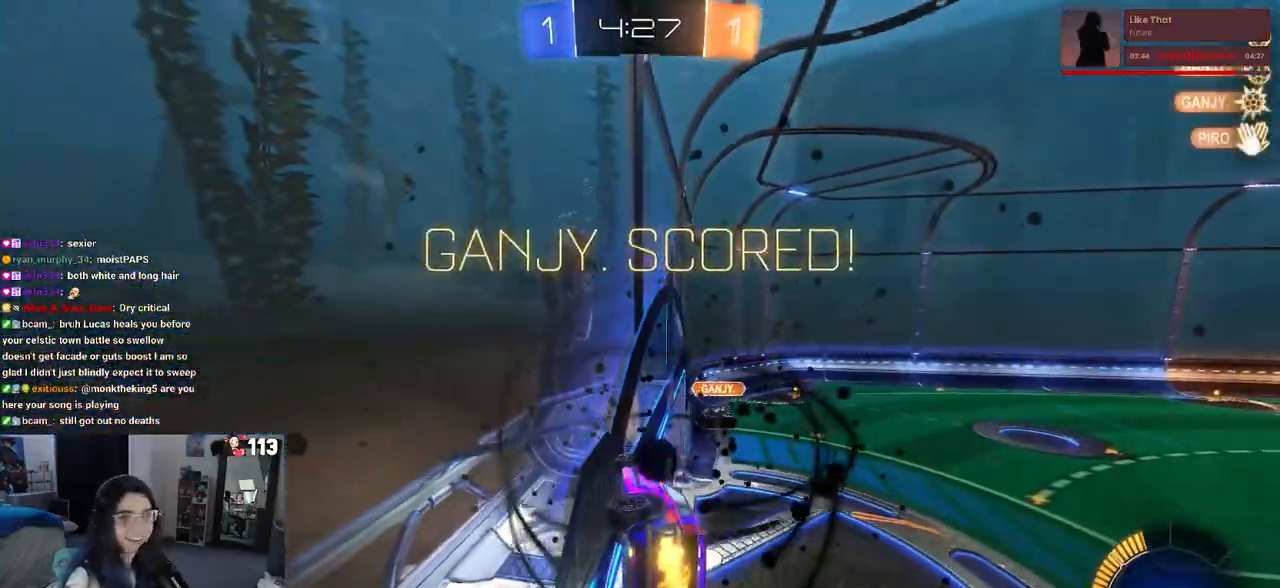
{"dt_ms": 500, "buttons": ["CROSS"], "left_stick": "center", "right_stick": "center", "events": [[267, "CROSS", "down"], [400, "CROSS", "up"], [500, "CROSS", "down"]]}